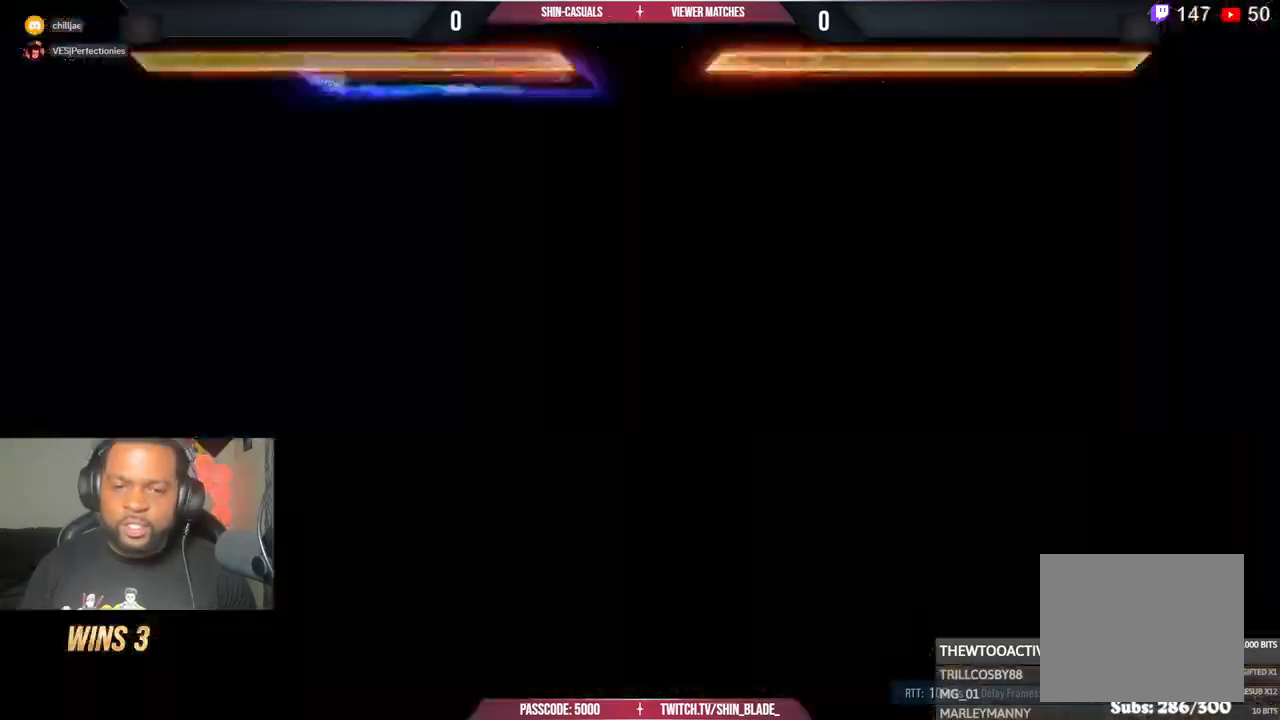
Gameplay with a controller (PlayStation layout); each line is a JSON object with the inputs held at the frame after it (dt_ms = milliseconds from this image to that frame). "events" lists button and stick changes between this image and that frame as [ms after this image, input, new state], when the widget could be followed in between.
{"dt_ms": 500, "buttons": [], "left_stick": "center", "right_stick": "center", "events": []}
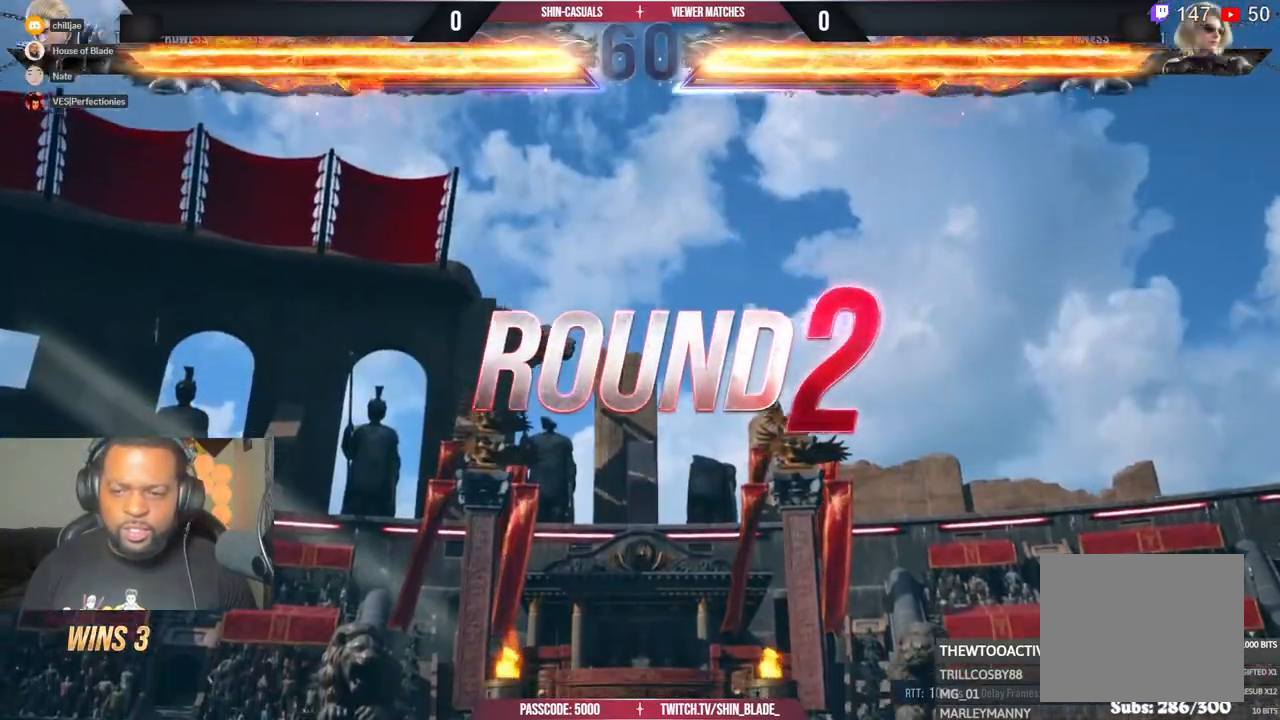
{"dt_ms": 500, "buttons": [], "left_stick": "center", "right_stick": "center"}
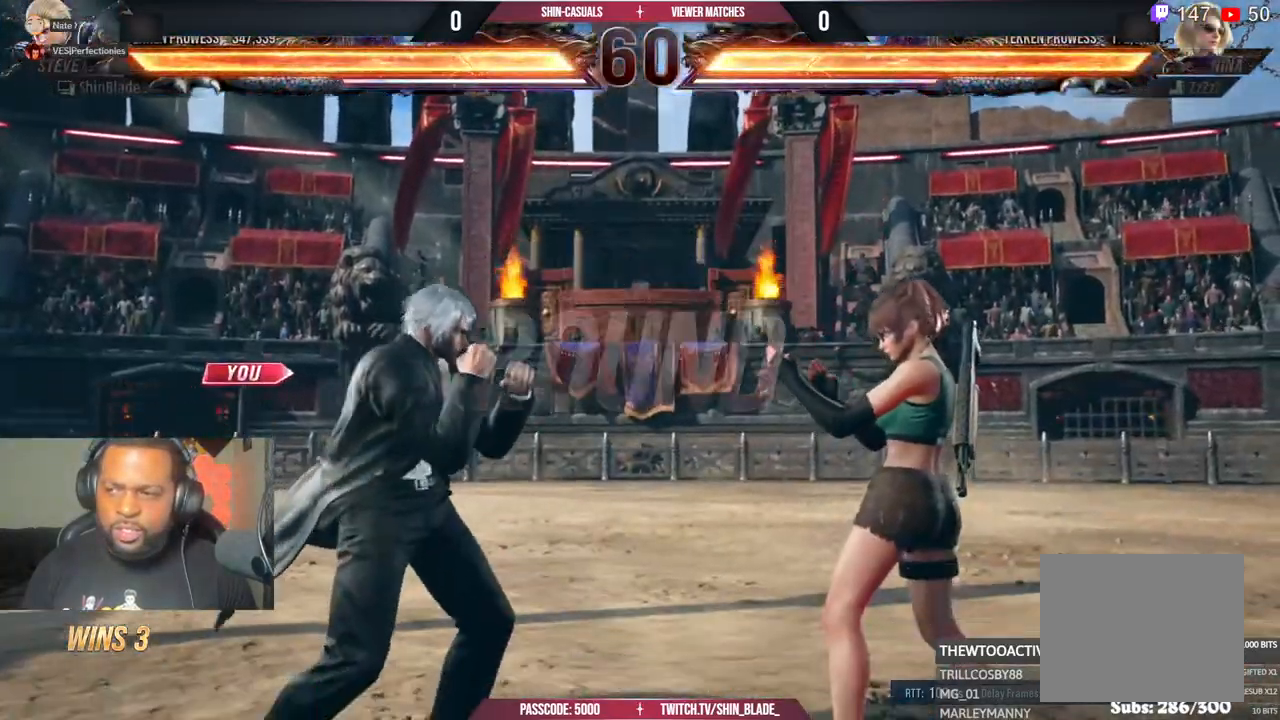
{"dt_ms": 500, "buttons": [], "left_stick": "center", "right_stick": "center", "events": []}
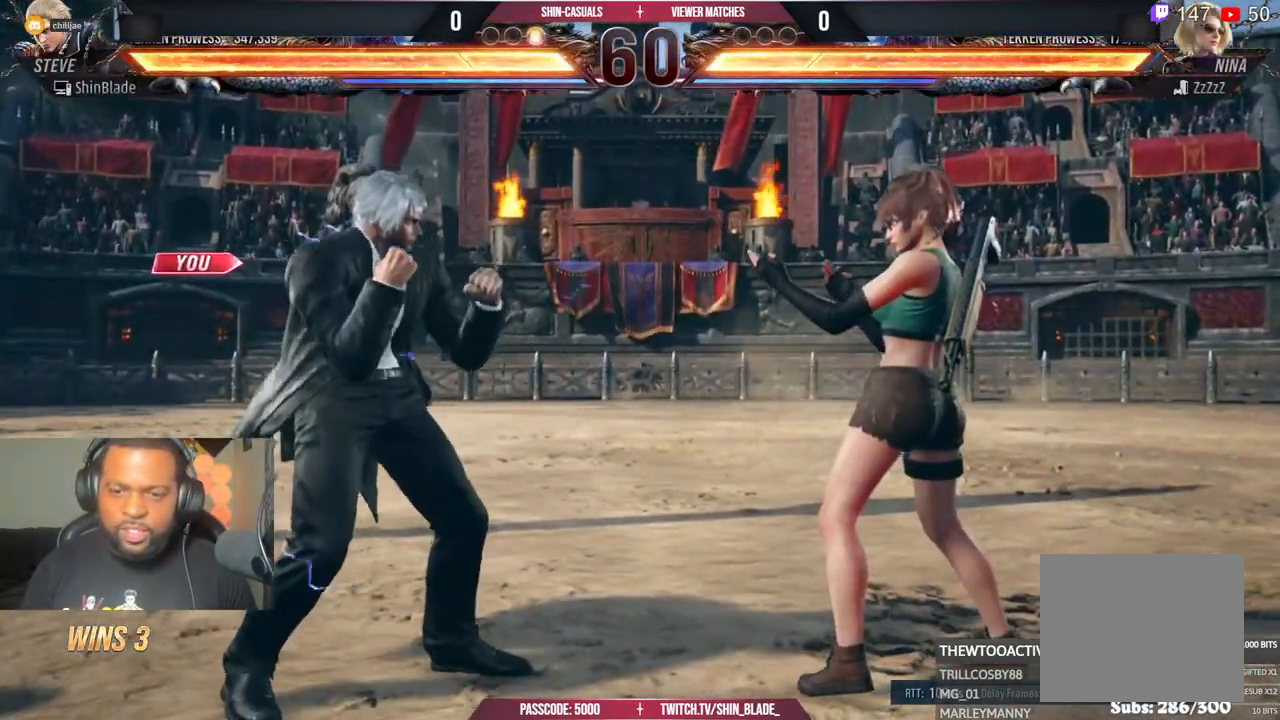
{"dt_ms": 500, "buttons": [], "left_stick": "center", "right_stick": "center", "events": []}
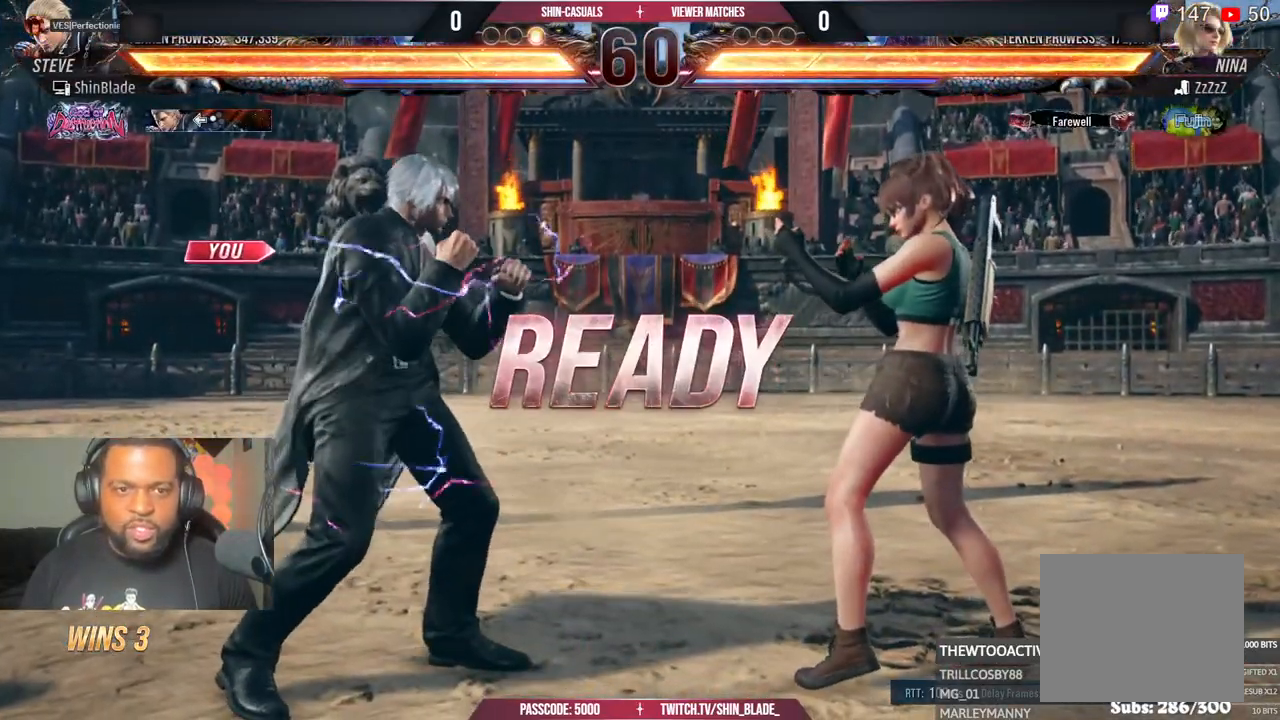
{"dt_ms": 500, "buttons": ["DPAD_LEFT"], "left_stick": "center", "right_stick": "center", "events": [[50, "SQUARE", "down"], [167, "SQUARE", "up"], [267, "SQUARE", "down"], [450, "DPAD_LEFT", "down"], [483, "SQUARE", "up"]]}
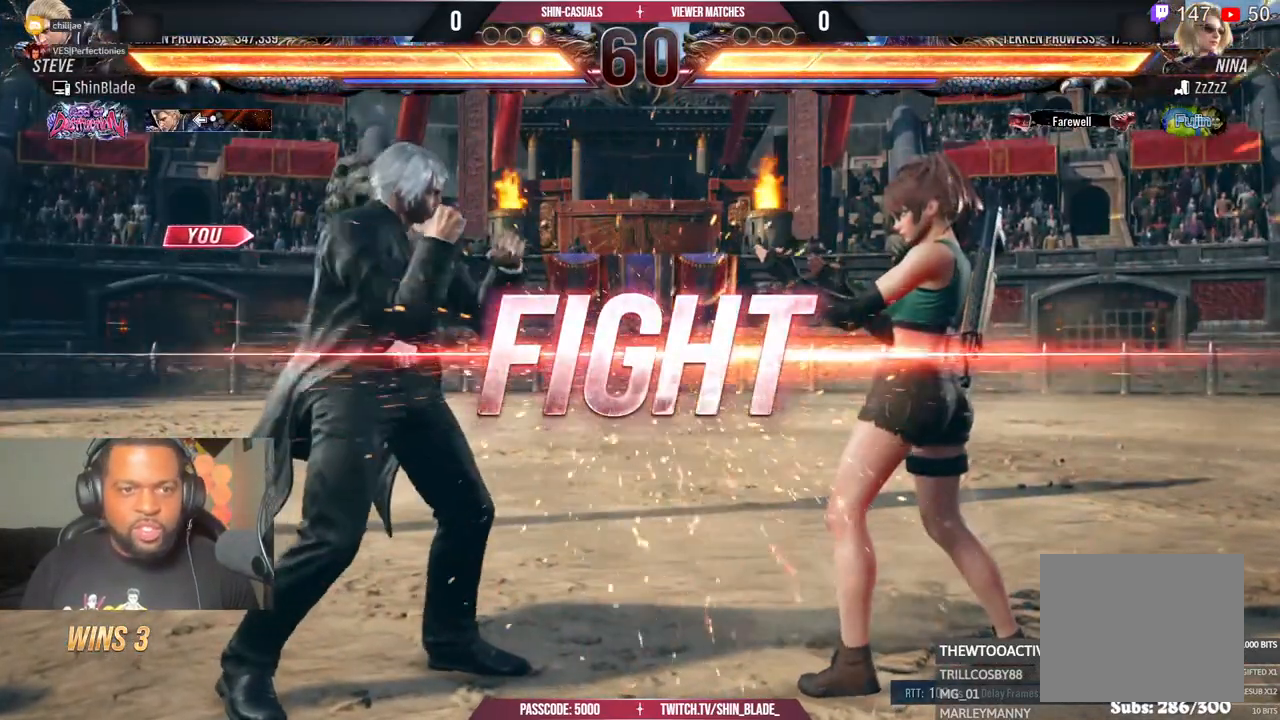
{"dt_ms": 500, "buttons": ["DPAD_LEFT"], "left_stick": "center", "right_stick": "center", "events": [[50, "SQUARE", "down"], [83, "DPAD_LEFT", "up"], [133, "SQUARE", "up"], [217, "DPAD_LEFT", "down"], [300, "DPAD_LEFT", "up"], [367, "DPAD_LEFT", "down"]]}
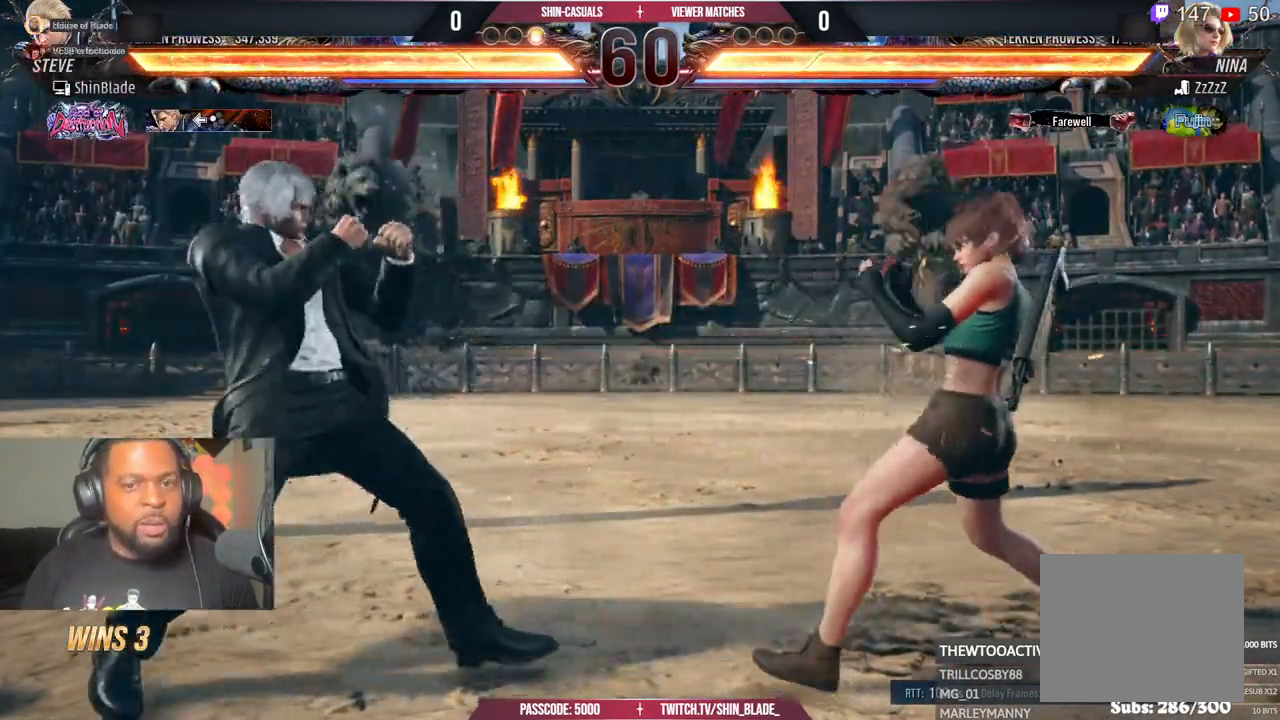
{"dt_ms": 1000, "buttons": ["DPAD_LEFT"], "left_stick": "center", "right_stick": "center"}
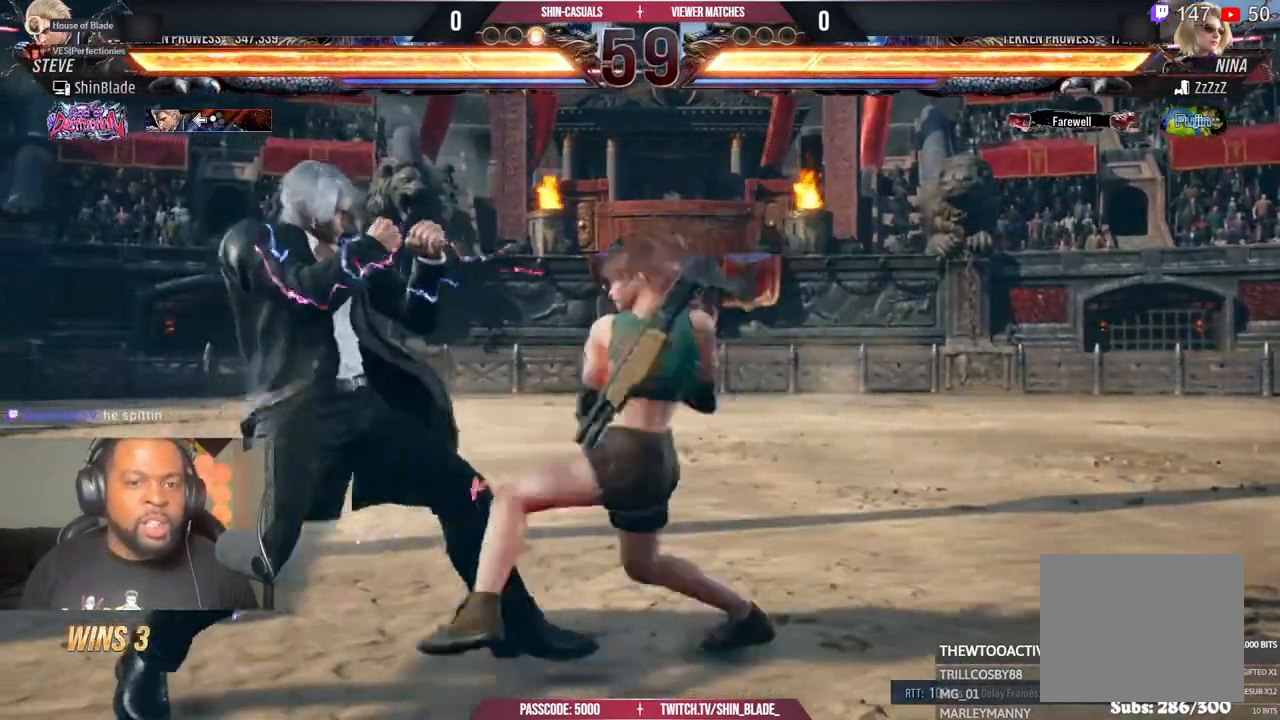
{"dt_ms": 500, "buttons": [], "left_stick": "center", "right_stick": "center", "events": [[433, "DPAD_LEFT", "up"]]}
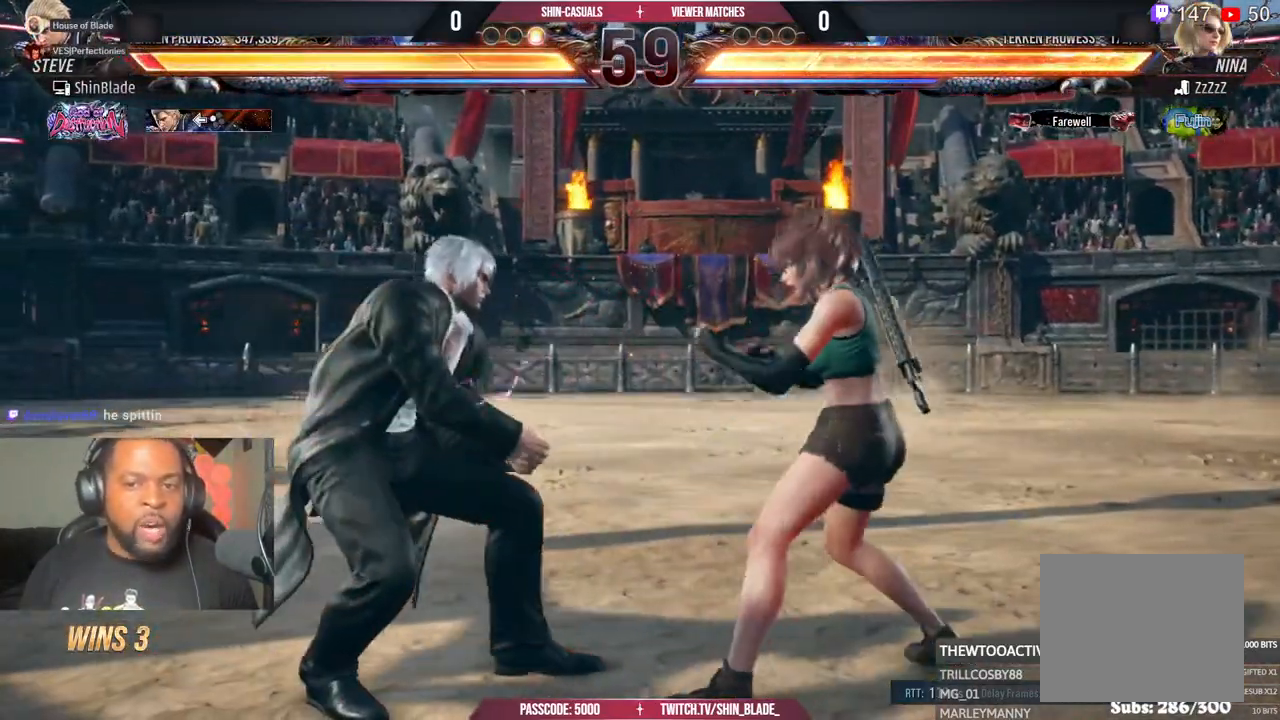
{"dt_ms": 500, "buttons": ["SQUARE"], "left_stick": "center", "right_stick": "center", "events": [[133, "CROSS", "down"], [450, "CROSS", "up"], [467, "SQUARE", "down"]]}
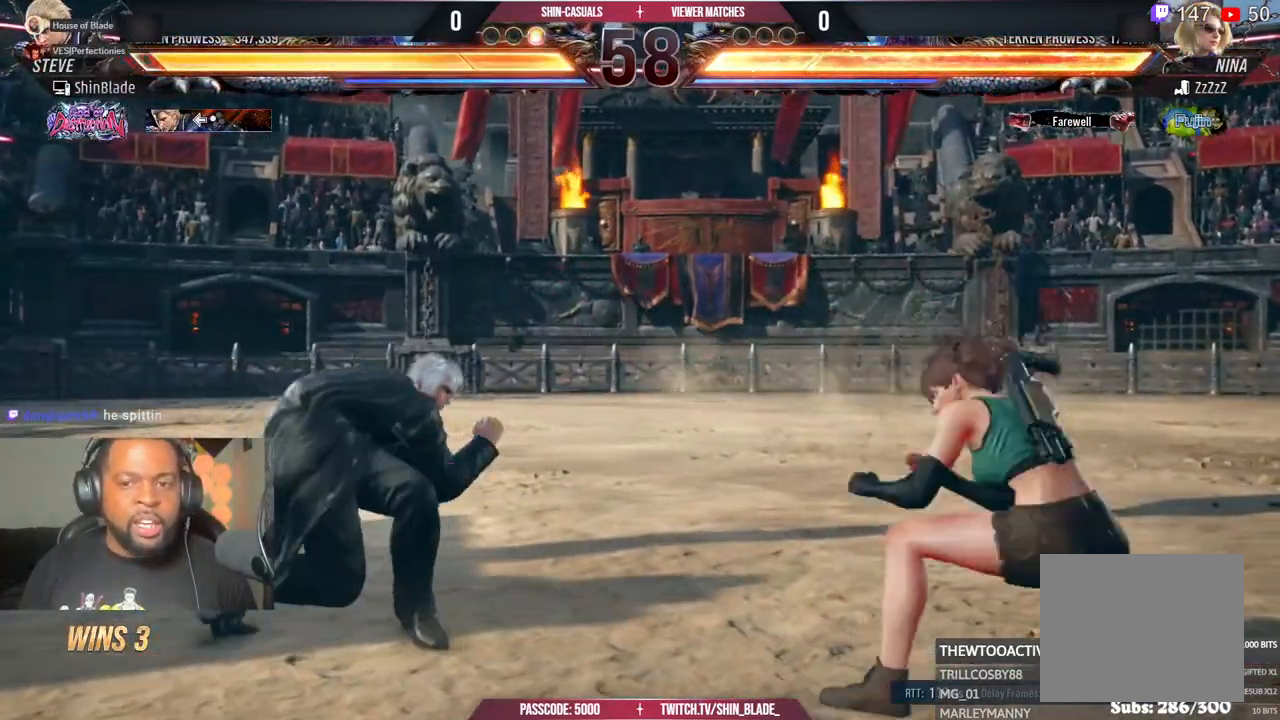
{"dt_ms": 500, "buttons": ["SQUARE"], "left_stick": "center", "right_stick": "center", "events": [[83, "SQUARE", "up"], [150, "DPAD_RIGHT", "down"], [333, "SQUARE", "down"], [433, "SQUARE", "up"], [483, "DPAD_RIGHT", "up"], [500, "SQUARE", "down"]]}
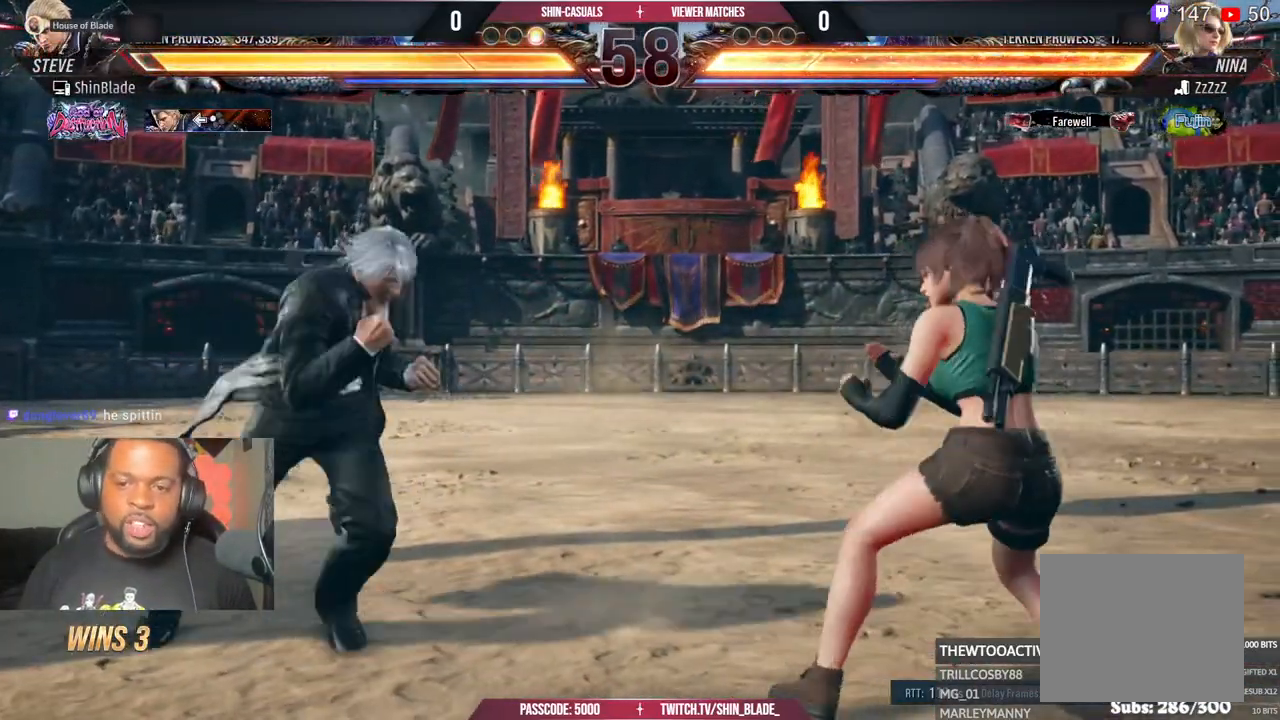
{"dt_ms": 500, "buttons": ["DPAD_LEFT"], "left_stick": "center", "right_stick": "center", "events": [[67, "SQUARE", "up"], [83, "DPAD_LEFT", "down"], [133, "SQUARE", "down"], [217, "SQUARE", "up"], [267, "SQUARE", "down"], [383, "SQUARE", "up"]]}
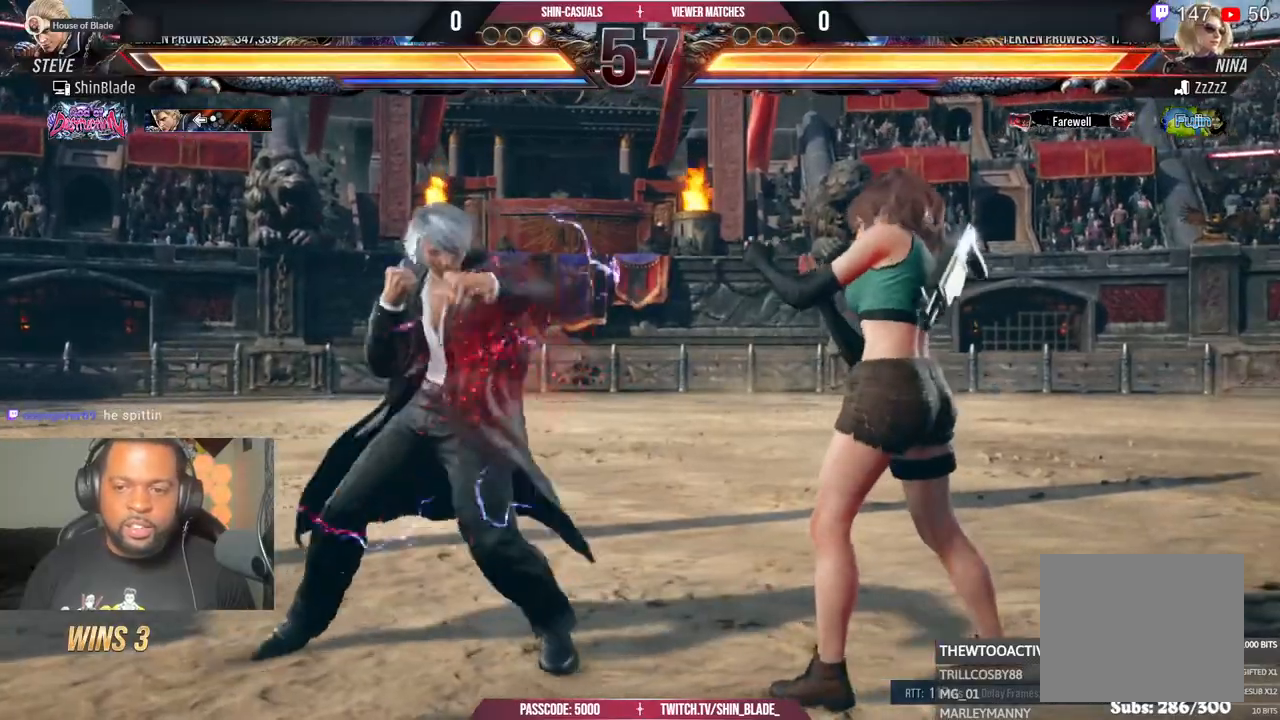
{"dt_ms": 1000, "buttons": [], "left_stick": "center", "right_stick": "center"}
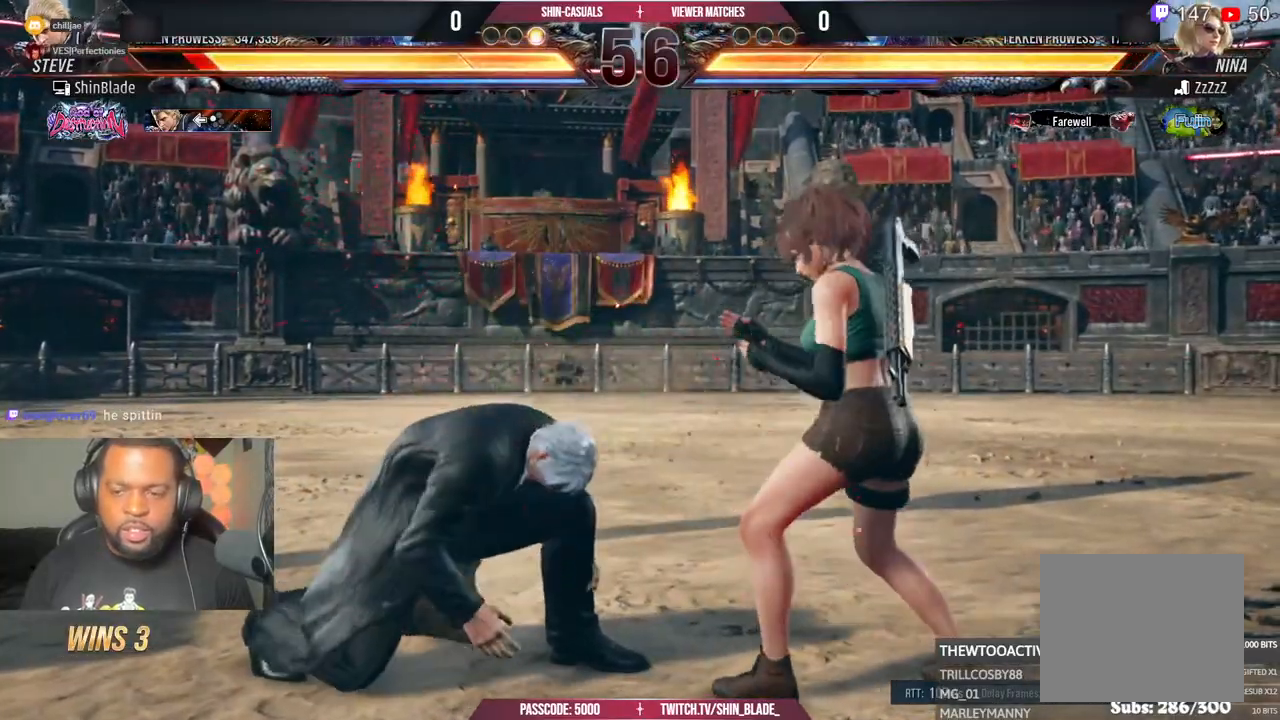
{"dt_ms": 500, "buttons": [], "left_stick": "center", "right_stick": "center", "events": [[67, "CIRCLE", "down"], [350, "SQUARE", "down"], [483, "SQUARE", "up"], [500, "CIRCLE", "up"]]}
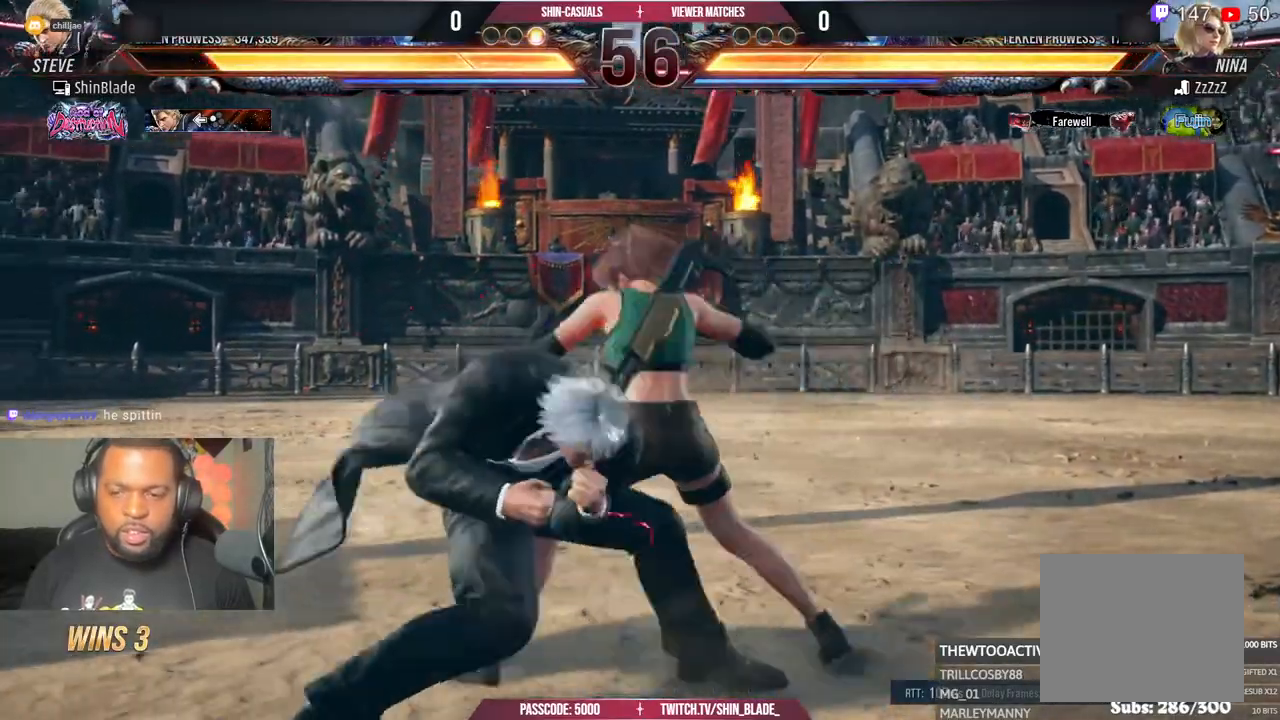
{"dt_ms": 500, "buttons": [], "left_stick": "center", "right_stick": "center", "events": [[83, "TRIANGLE", "down"], [217, "TRIANGLE", "up"]]}